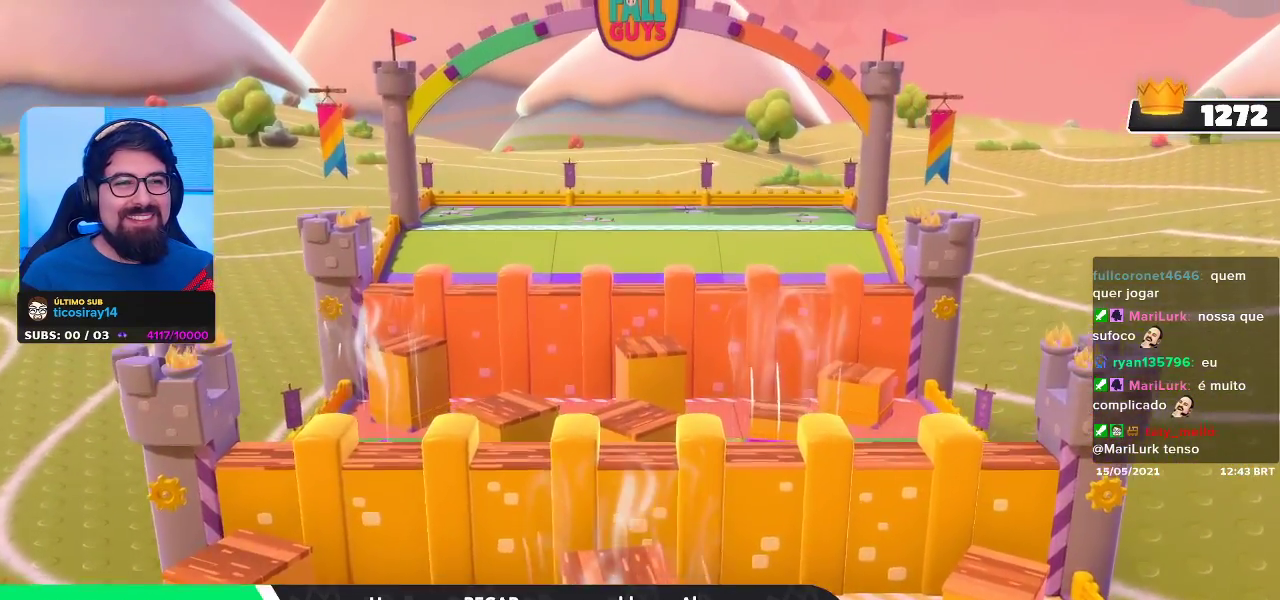
Gameplay with a controller (Xbox layout); each line is a JSON object with the inputs held at the frame after it. "events" lists button and stick changes between this image and that frame as [ms after this image, input, new state], when the widget could be followed in between. Not read: R3.
{"buttons": [], "left_stick": "center", "right_stick": "down", "events": [[233, "right_stick", "down"]]}
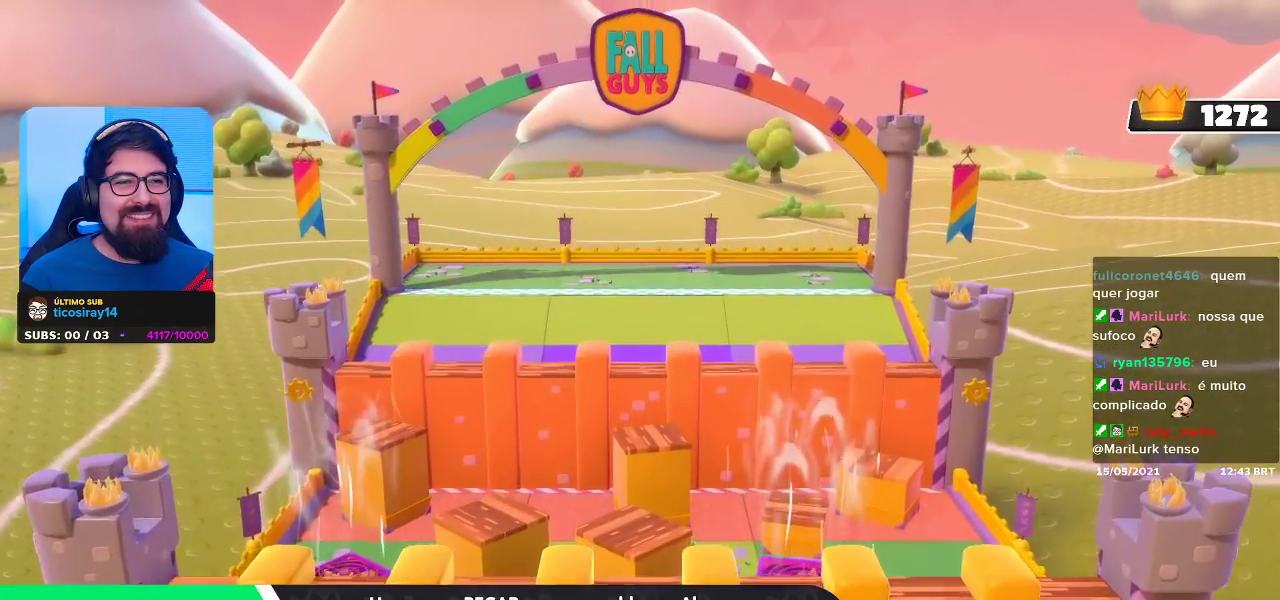
{"buttons": [], "left_stick": "center", "right_stick": "center", "events": [[150, "right_stick", "center"]]}
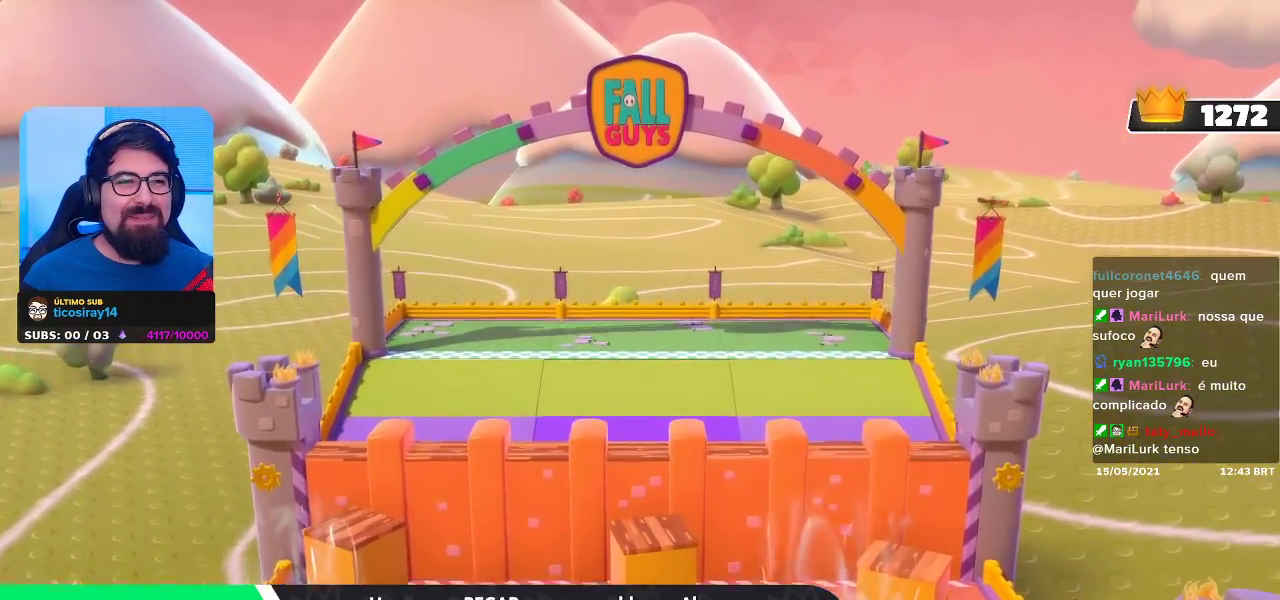
{"buttons": [], "left_stick": "up", "right_stick": "down", "events": [[450, "left_stick", "up"], [500, "right_stick", "down"]]}
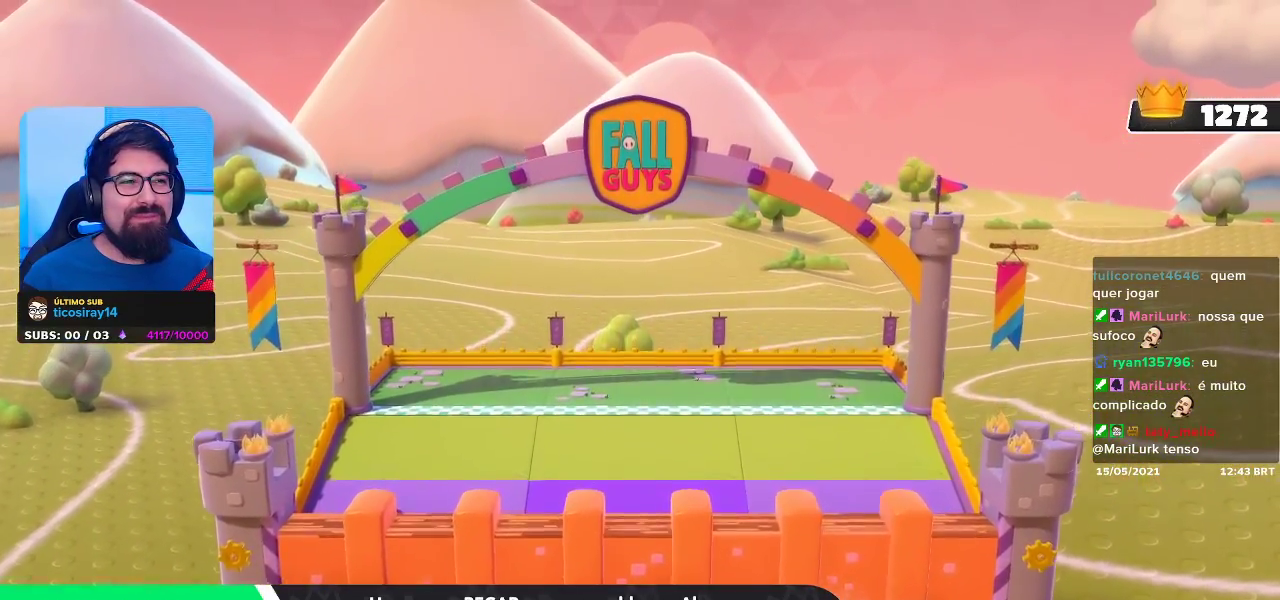
{"buttons": [], "left_stick": "center", "right_stick": "center", "events": [[117, "left_stick", "up-right"], [250, "right_stick", "center"], [383, "left_stick", "center"]]}
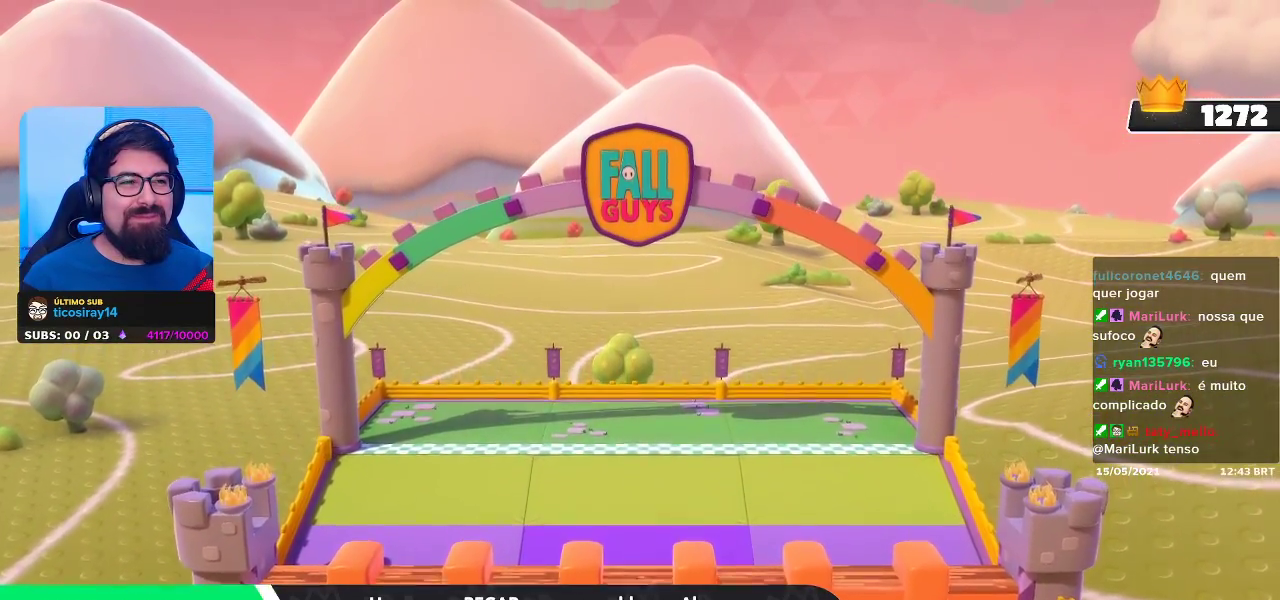
{"buttons": [], "left_stick": "center", "right_stick": "center", "events": []}
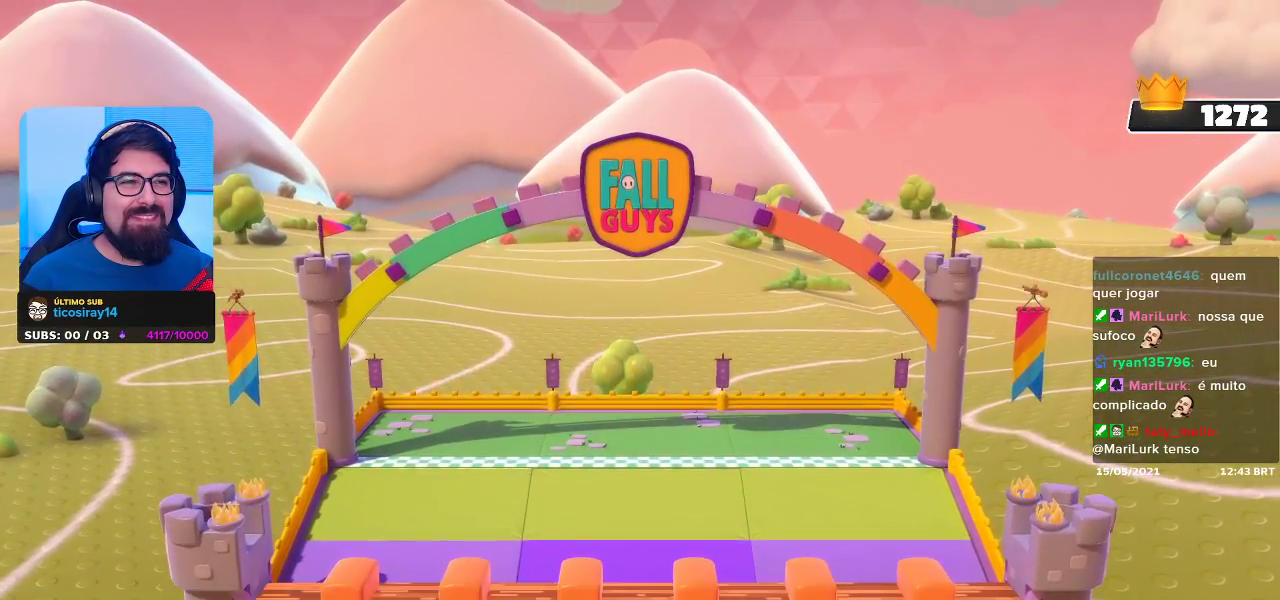
{"buttons": [], "left_stick": "up-right", "right_stick": "down", "events": [[367, "left_stick", "up-right"], [383, "right_stick", "down"]]}
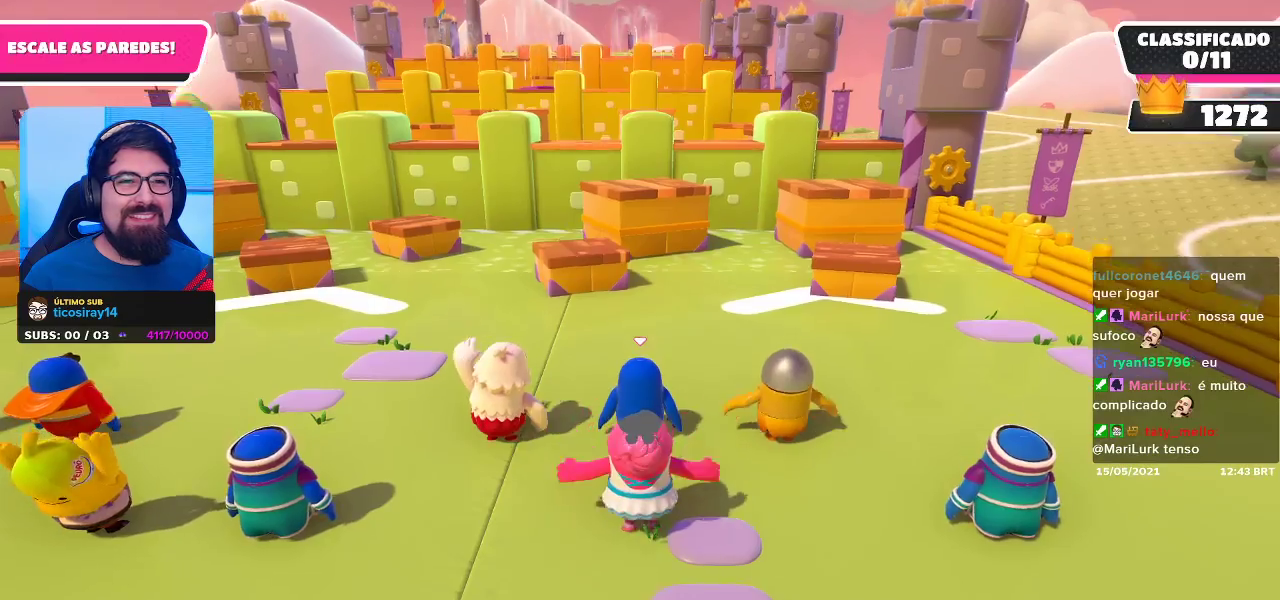
{"buttons": [], "left_stick": "center", "right_stick": "up-left", "events": [[133, "right_stick", "center"], [217, "left_stick", "up"], [300, "right_stick", "left"], [317, "left_stick", "center"], [417, "right_stick", "up-left"]]}
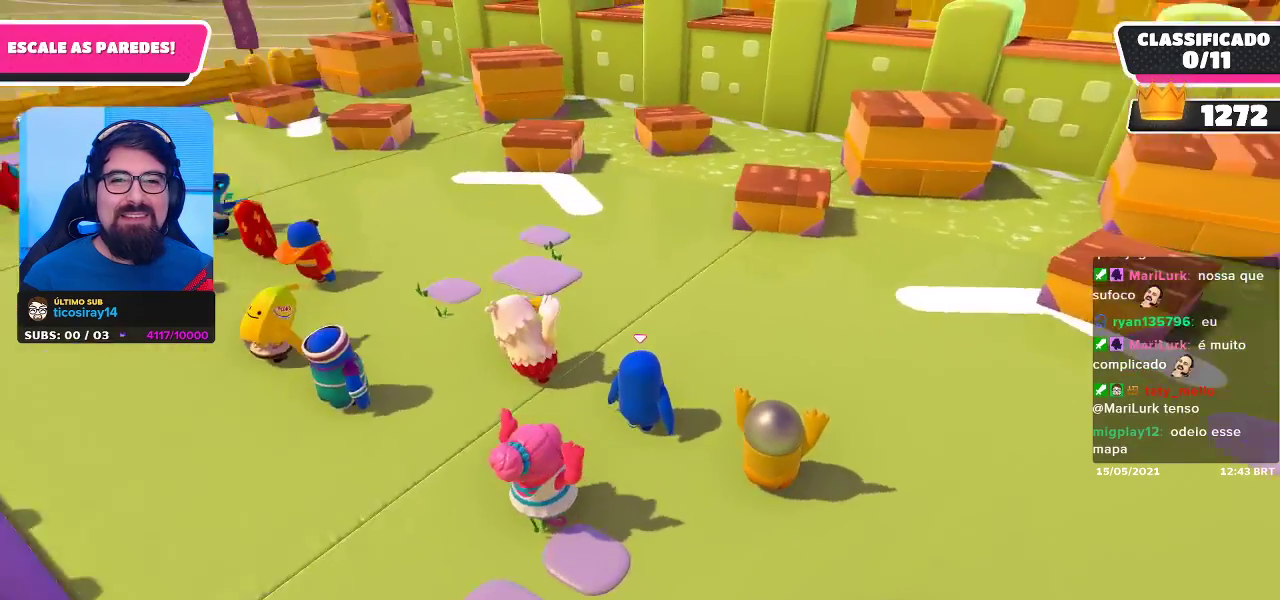
{"buttons": [], "left_stick": "center", "right_stick": "center", "events": [[33, "left_stick", "up-right"], [50, "right_stick", "up"], [100, "left_stick", "up"], [150, "right_stick", "center"], [367, "left_stick", "center"]]}
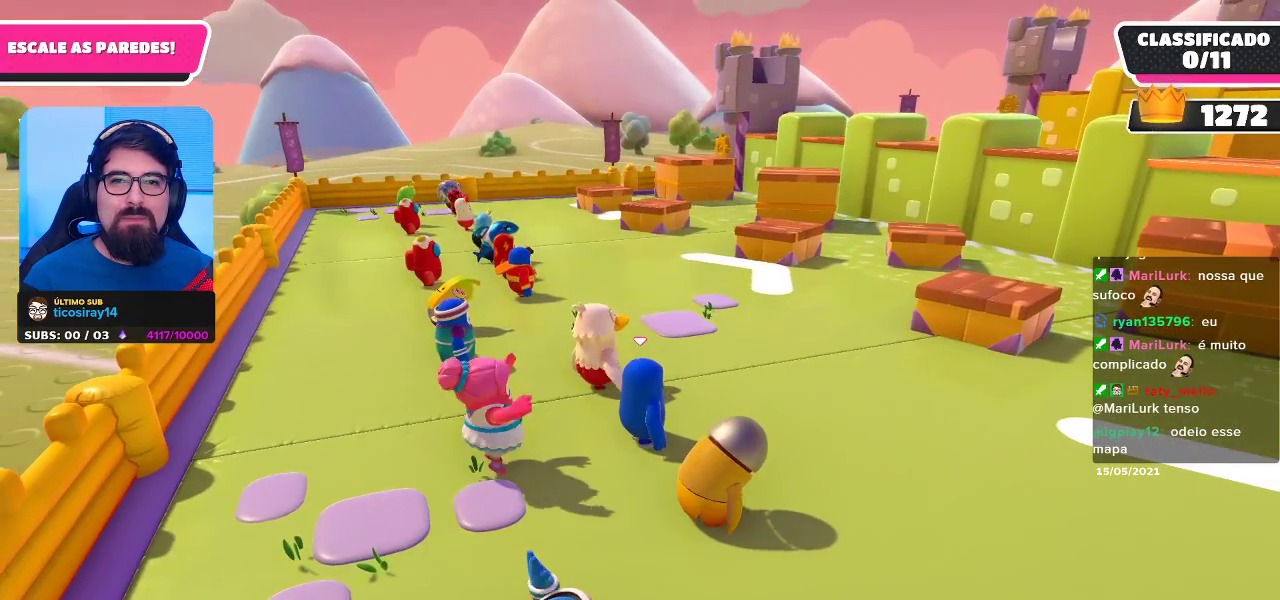
{"buttons": [], "left_stick": "up-right", "right_stick": "right", "events": [[83, "left_stick", "up-right"], [417, "right_stick", "right"]]}
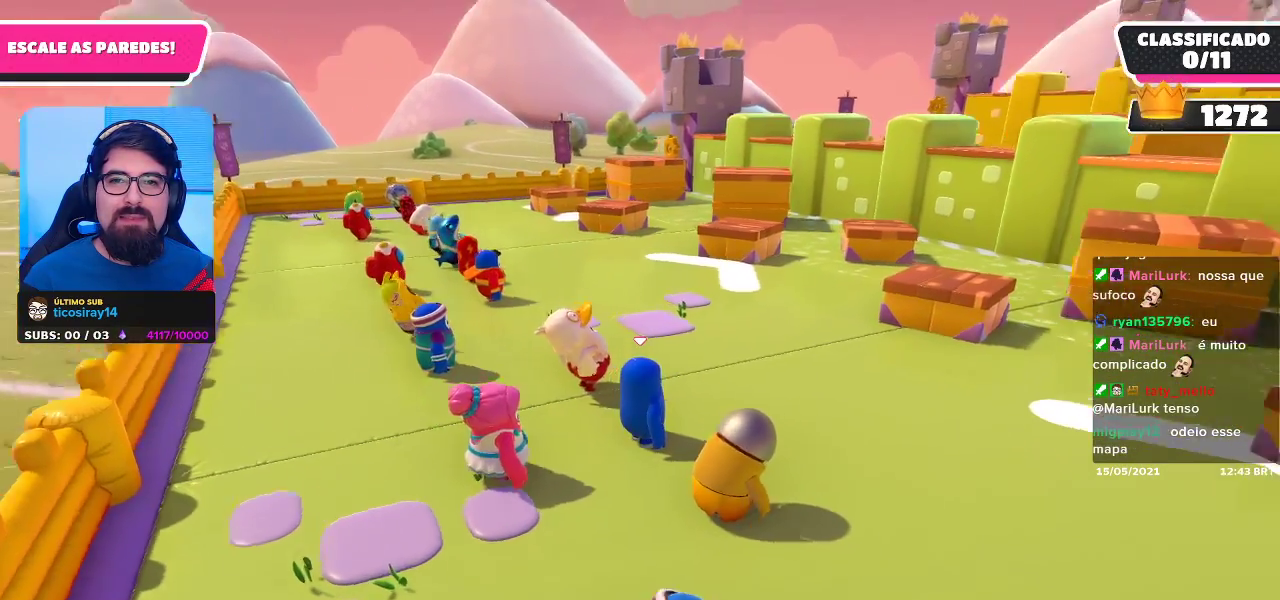
{"buttons": [], "left_stick": "up", "right_stick": "center", "events": [[50, "left_stick", "up"], [167, "right_stick", "center"]]}
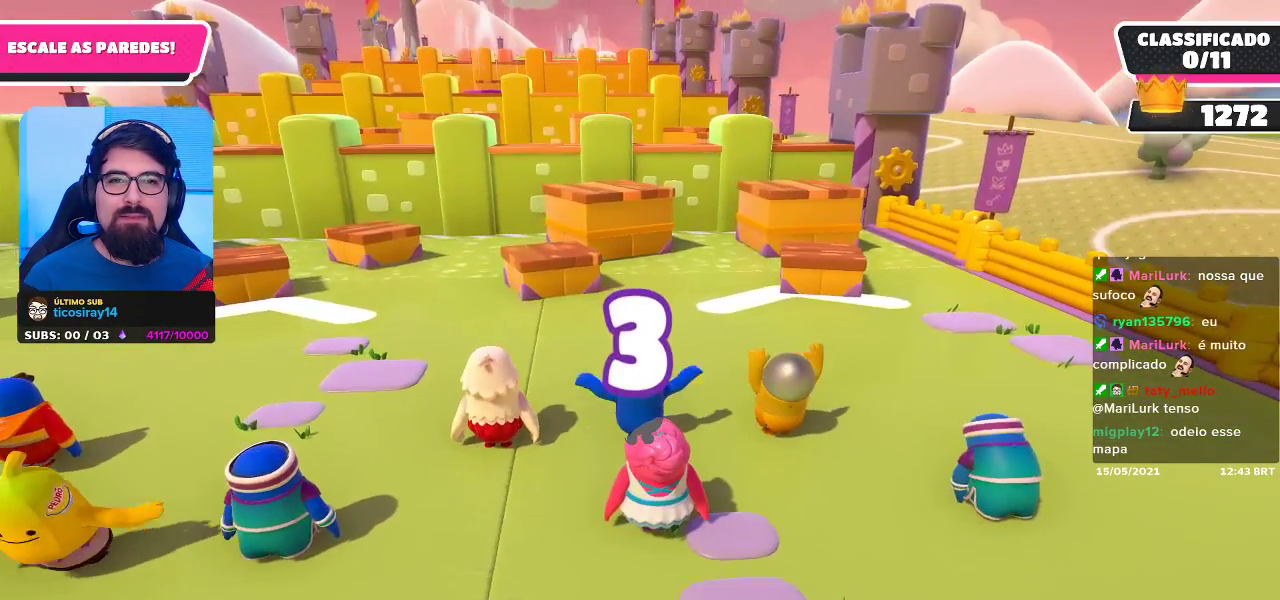
{"buttons": [], "left_stick": "up", "right_stick": "center", "events": [[183, "right_stick", "right"], [367, "right_stick", "center"]]}
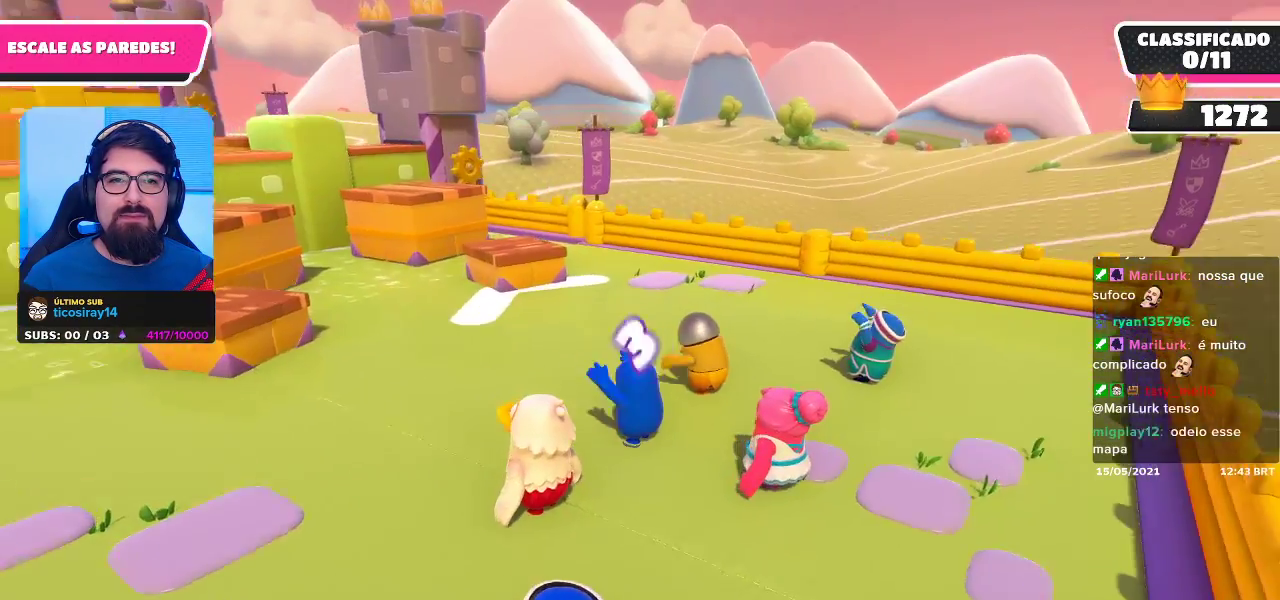
{"buttons": [], "left_stick": "up", "right_stick": "center", "events": [[250, "right_stick", "left"], [450, "right_stick", "center"]]}
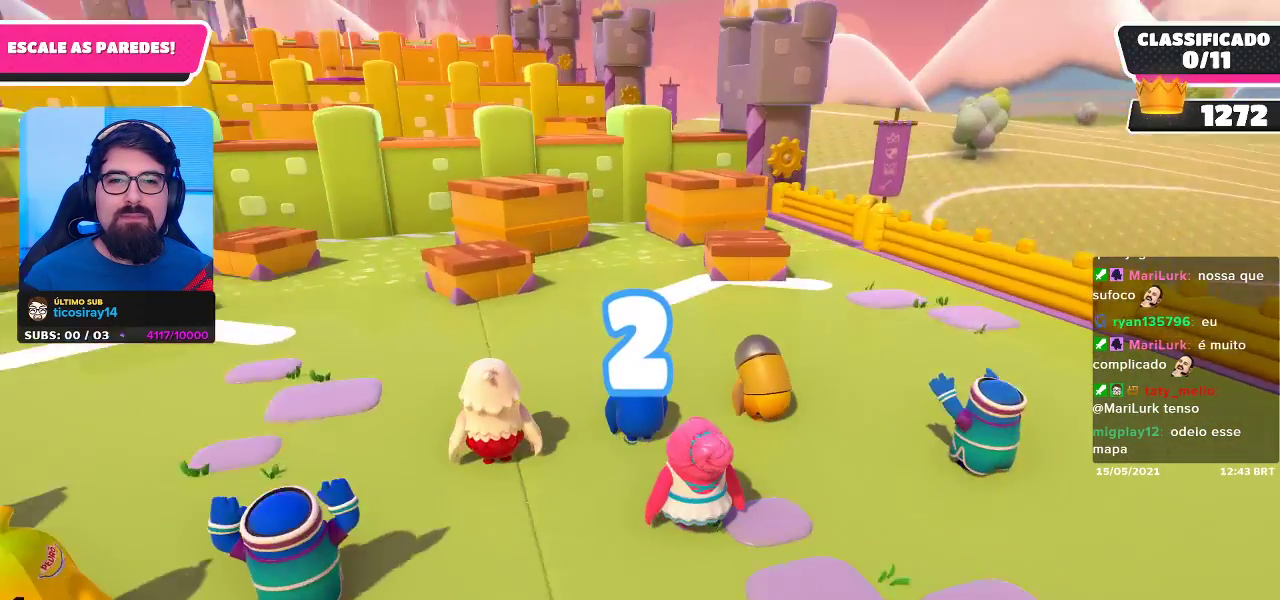
{"buttons": [], "left_stick": "up", "right_stick": "center", "events": []}
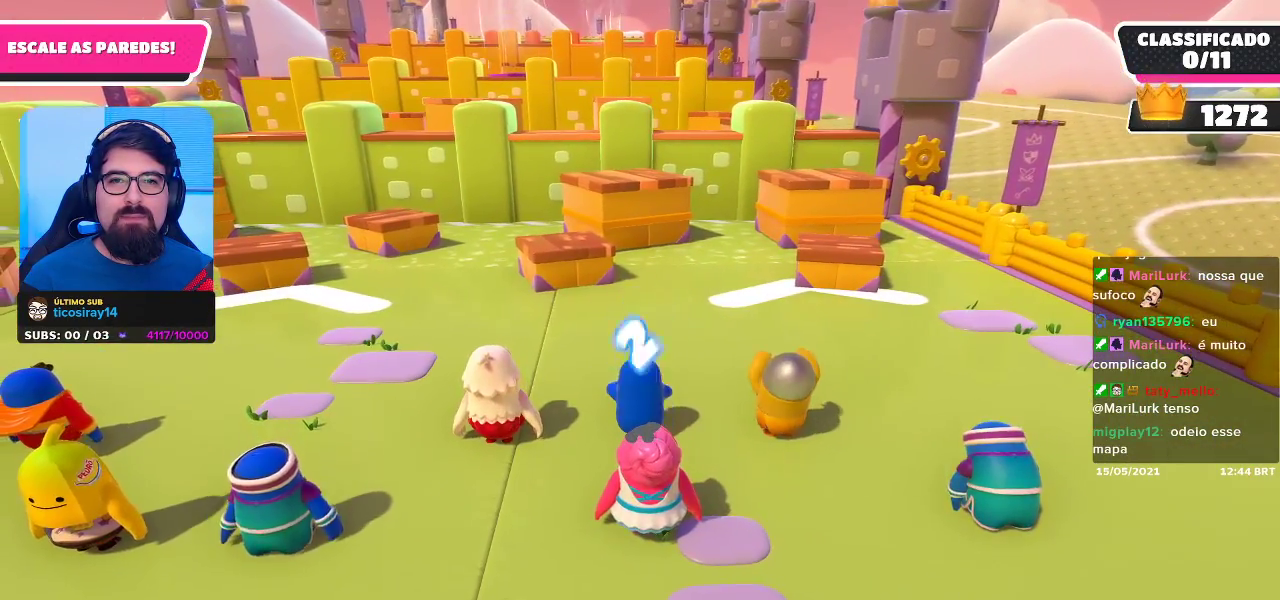
{"buttons": [], "left_stick": "up", "right_stick": "center", "events": []}
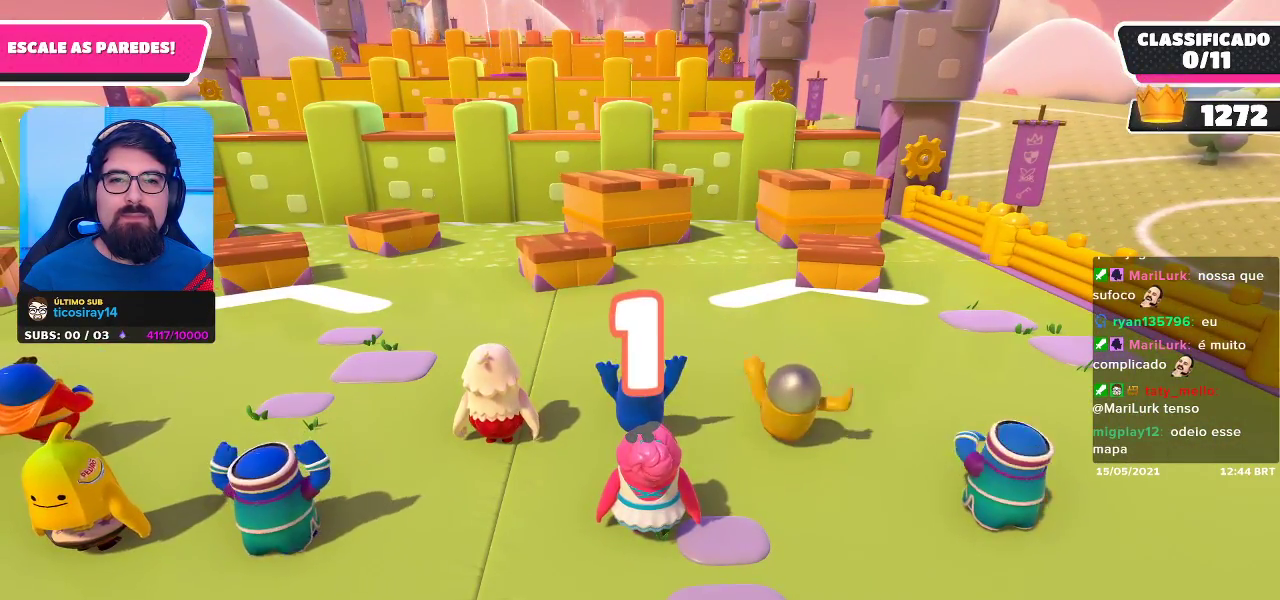
{"buttons": [], "left_stick": "up", "right_stick": "center", "events": []}
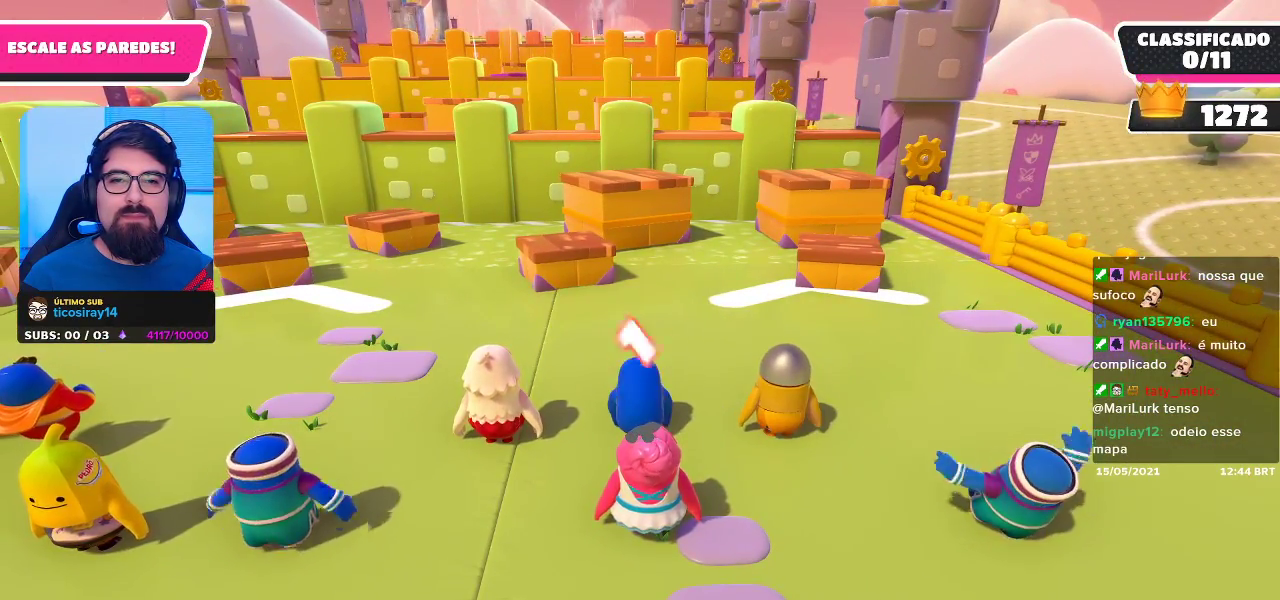
{"buttons": [], "left_stick": "up", "right_stick": "center", "events": [[67, "right_stick", "down"], [283, "right_stick", "center"]]}
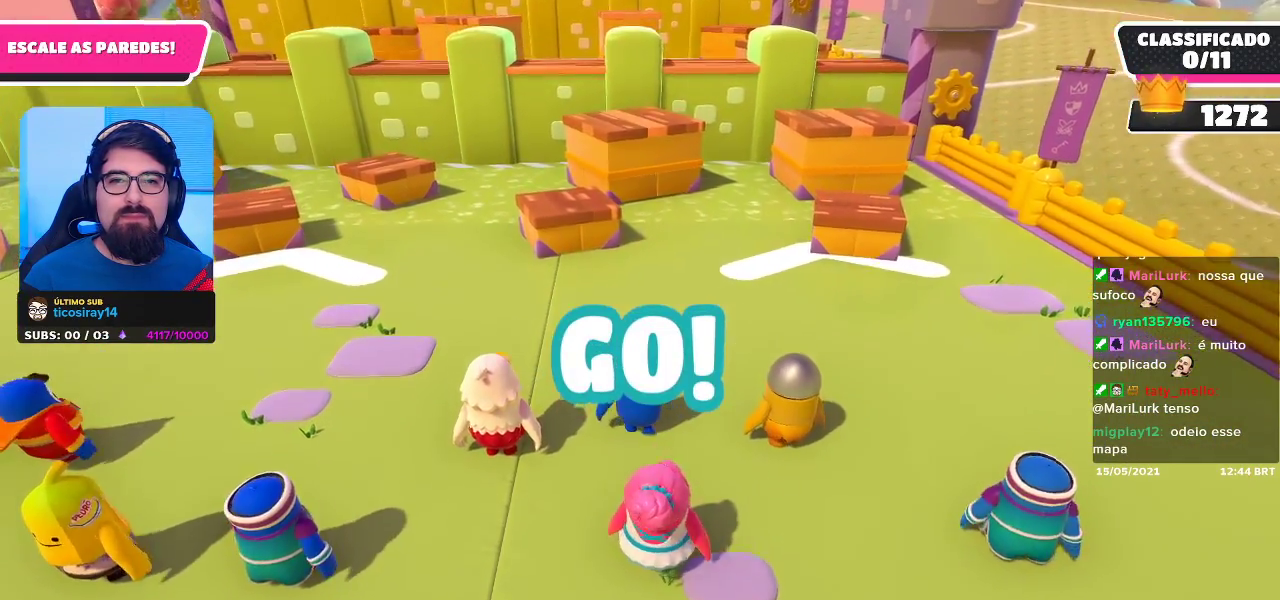
{"buttons": [], "left_stick": "up", "right_stick": "center", "events": [[67, "right_stick", "down"], [267, "right_stick", "center"]]}
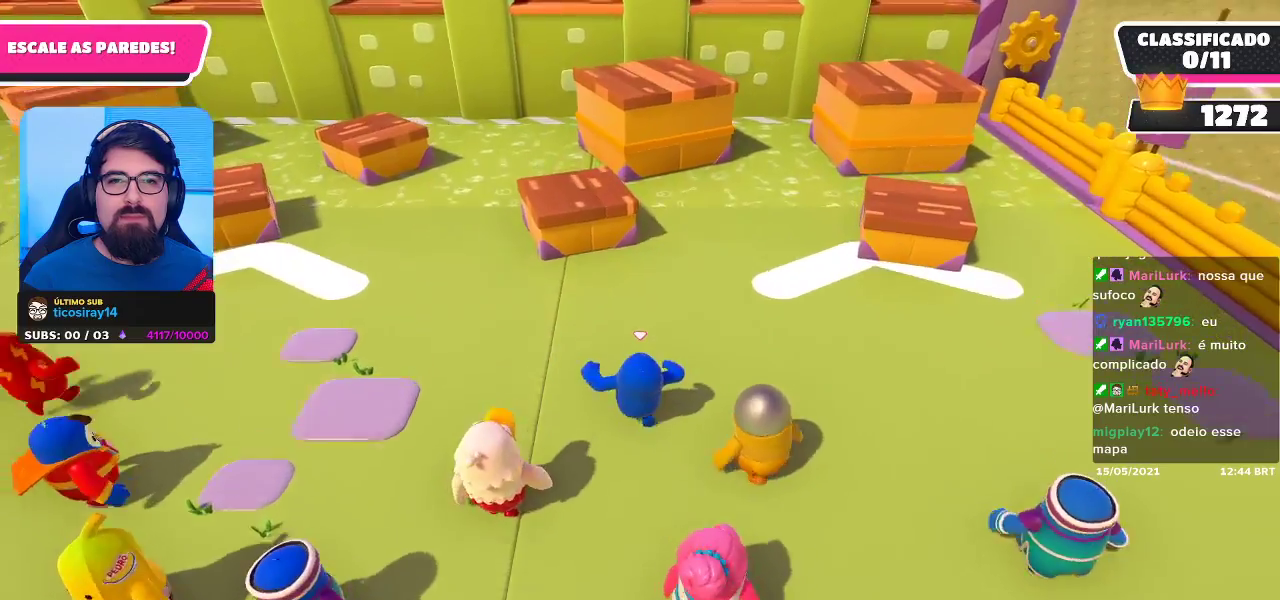
{"buttons": [], "left_stick": "up", "right_stick": "center", "events": [[400, "A", "down"], [483, "A", "up"]]}
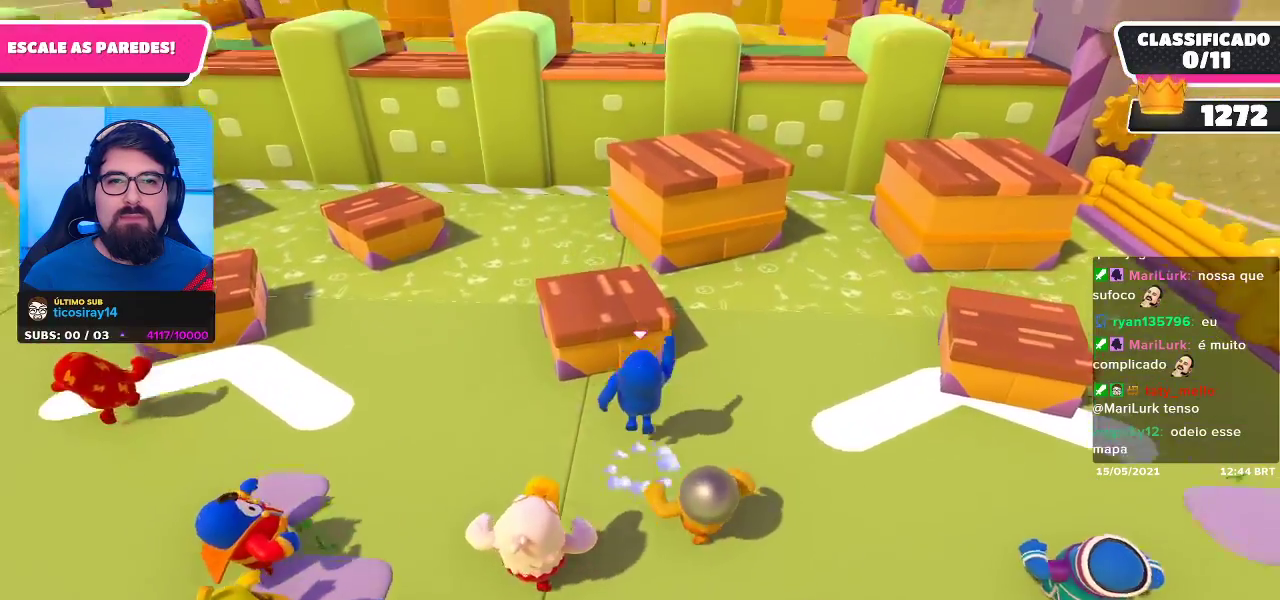
{"buttons": [], "left_stick": "up-right", "right_stick": "center", "events": [[500, "left_stick", "up-right"]]}
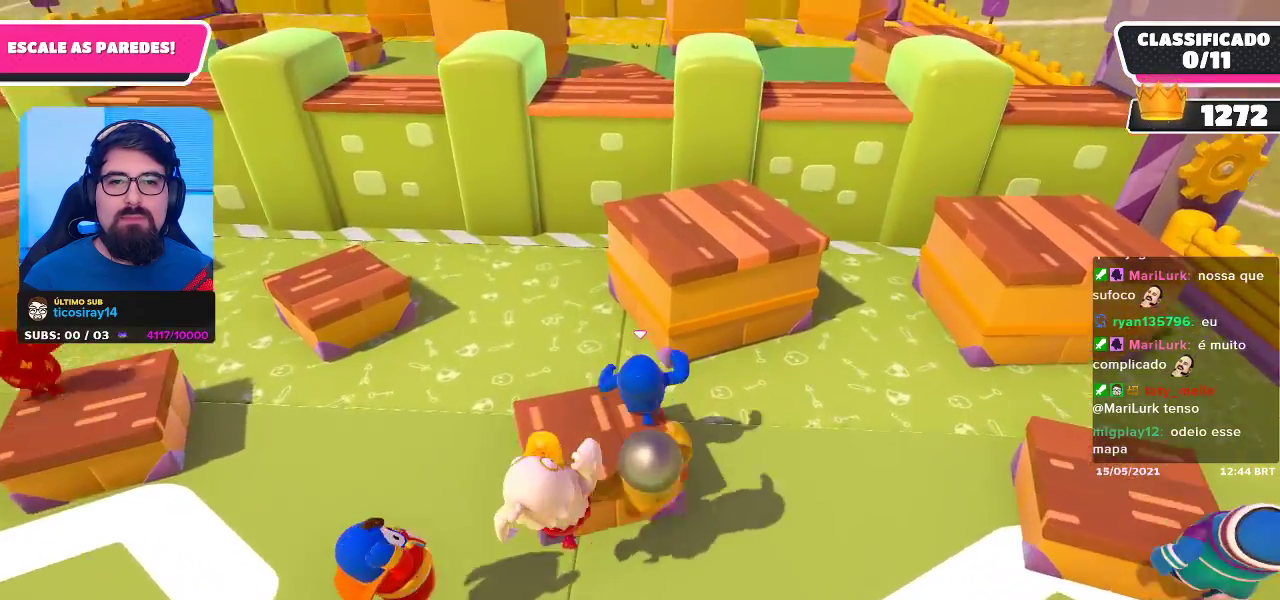
{"buttons": [], "left_stick": "up-left", "right_stick": "center", "events": [[50, "A", "down"], [250, "A", "up"], [283, "left_stick", "up"], [400, "left_stick", "up-left"]]}
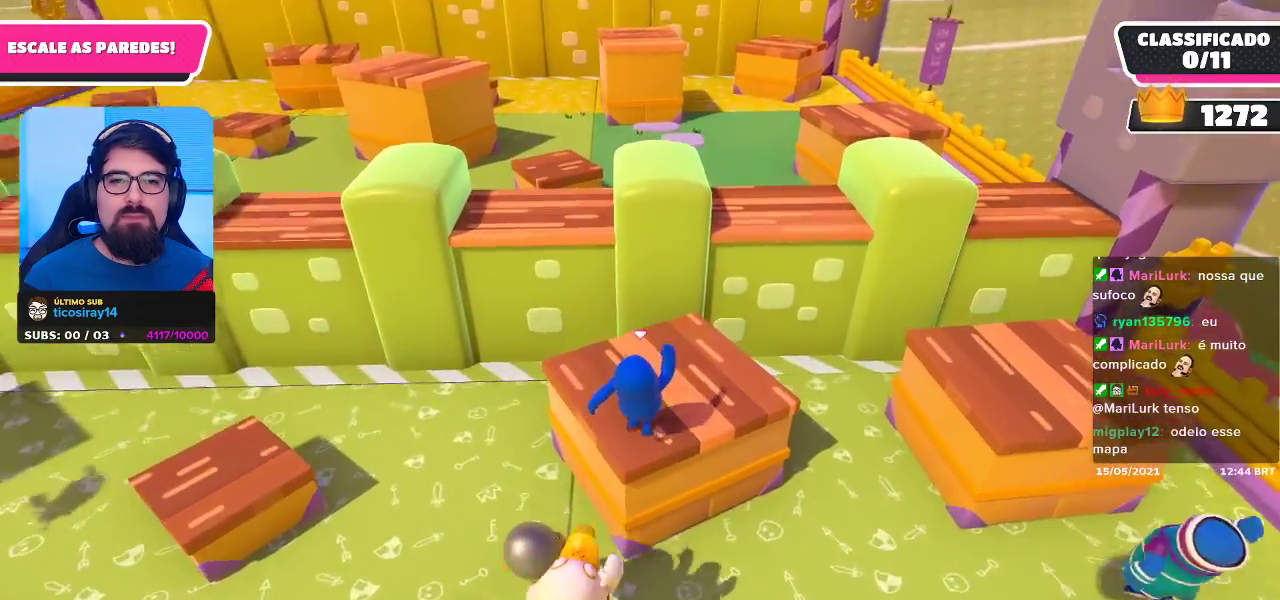
{"buttons": ["A"], "left_stick": "up", "right_stick": "center", "events": [[367, "A", "down"], [483, "left_stick", "up"]]}
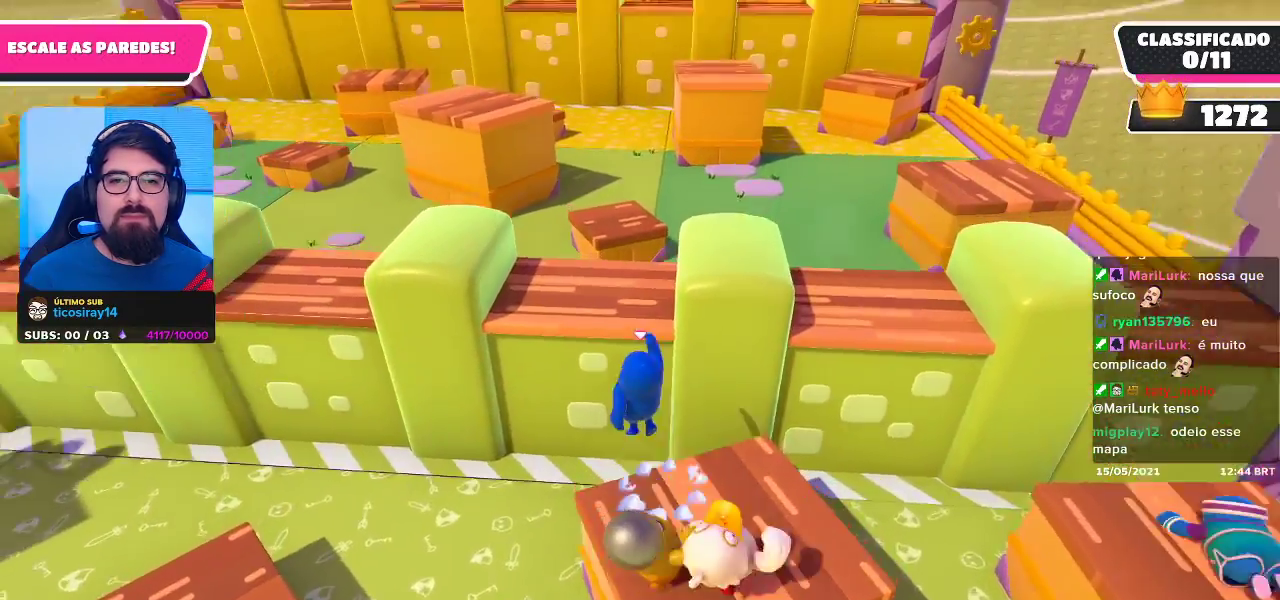
{"buttons": [], "left_stick": "up-right", "right_stick": "center", "events": [[67, "A", "up"], [150, "X", "down"], [183, "left_stick", "up-right"], [267, "X", "up"]]}
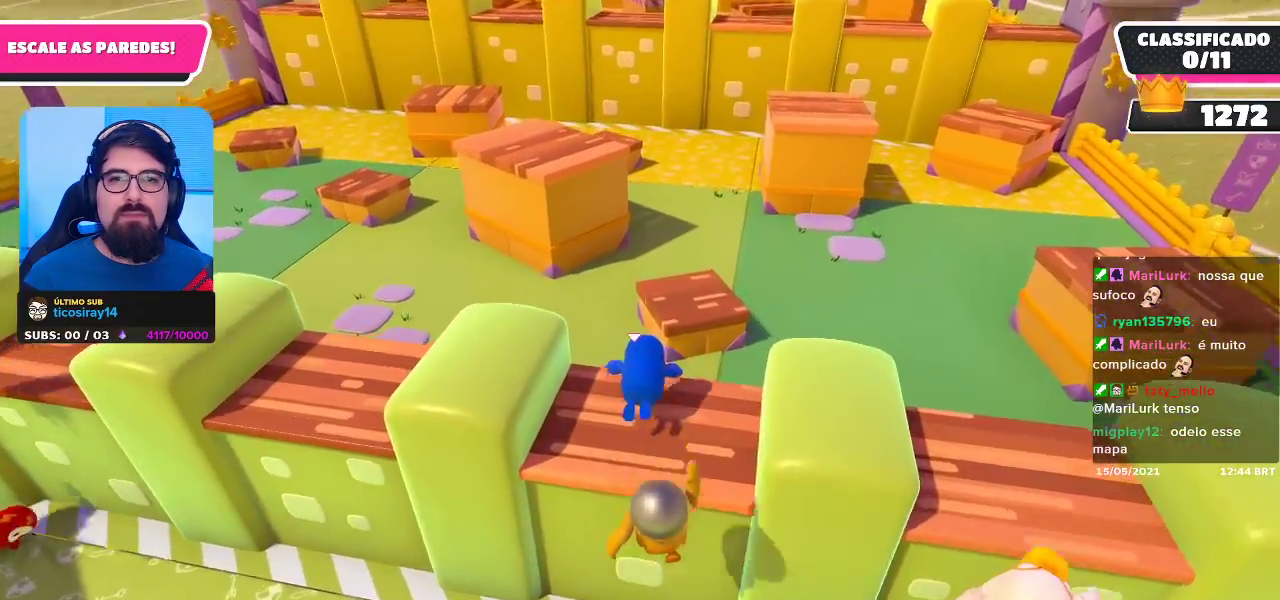
{"buttons": [], "left_stick": "up-right", "right_stick": "center", "events": [[167, "right_stick", "up-right"], [400, "right_stick", "center"]]}
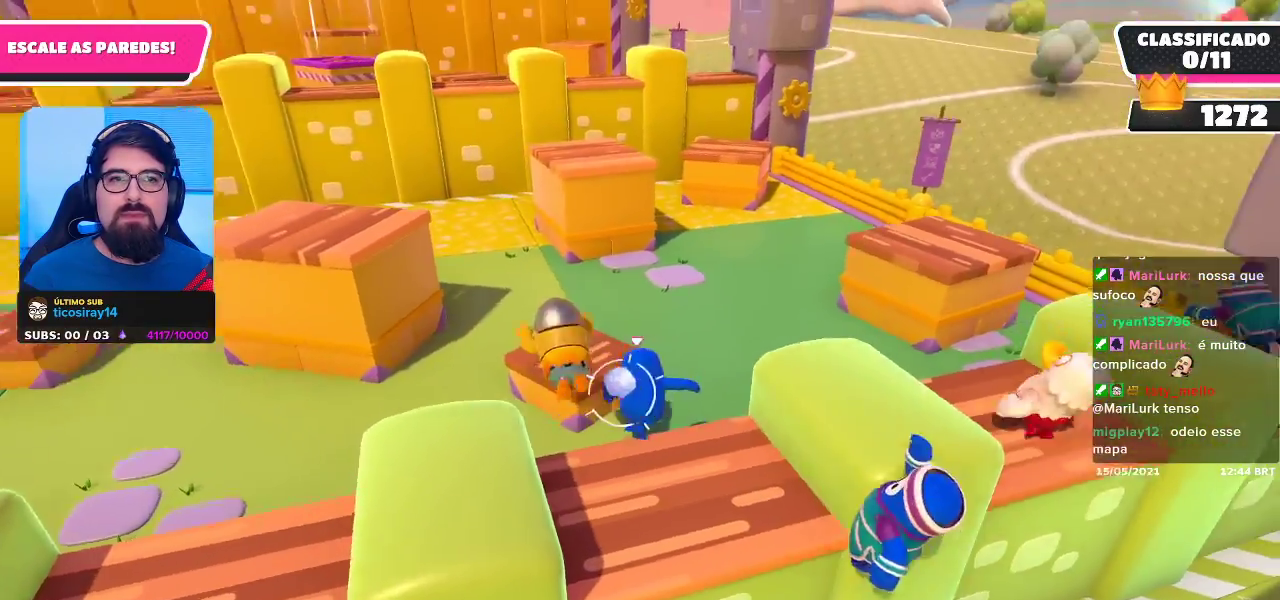
{"buttons": [], "left_stick": "up", "right_stick": "center", "events": [[250, "left_stick", "up"]]}
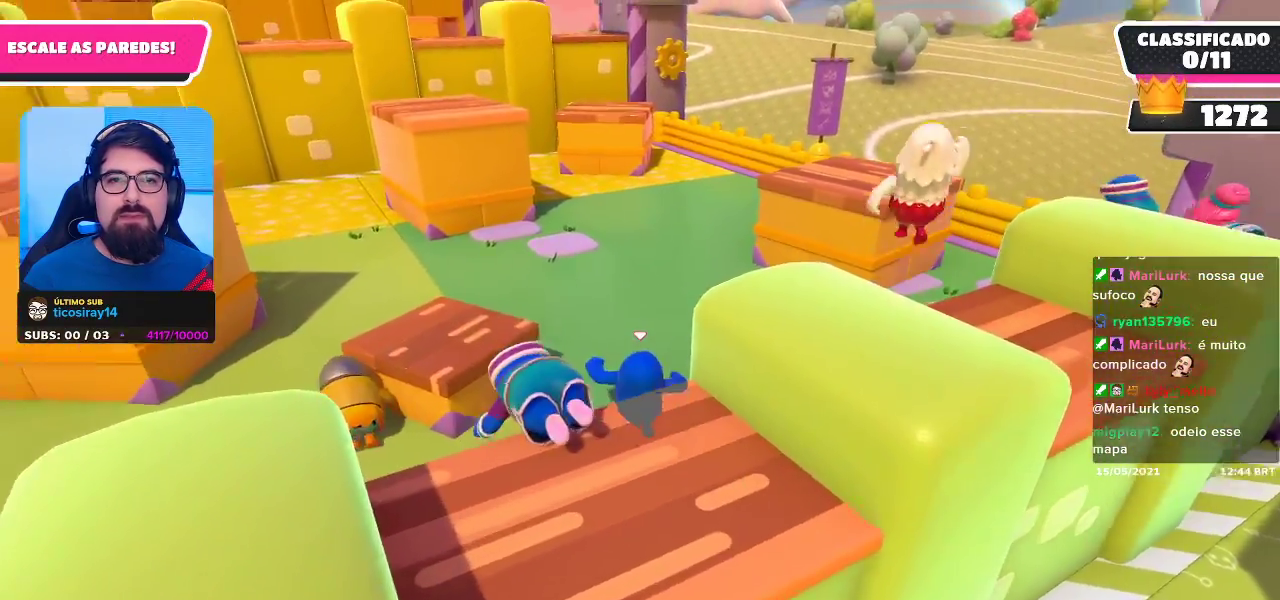
{"buttons": [], "left_stick": "up", "right_stick": "down-left", "events": [[433, "right_stick", "down-left"]]}
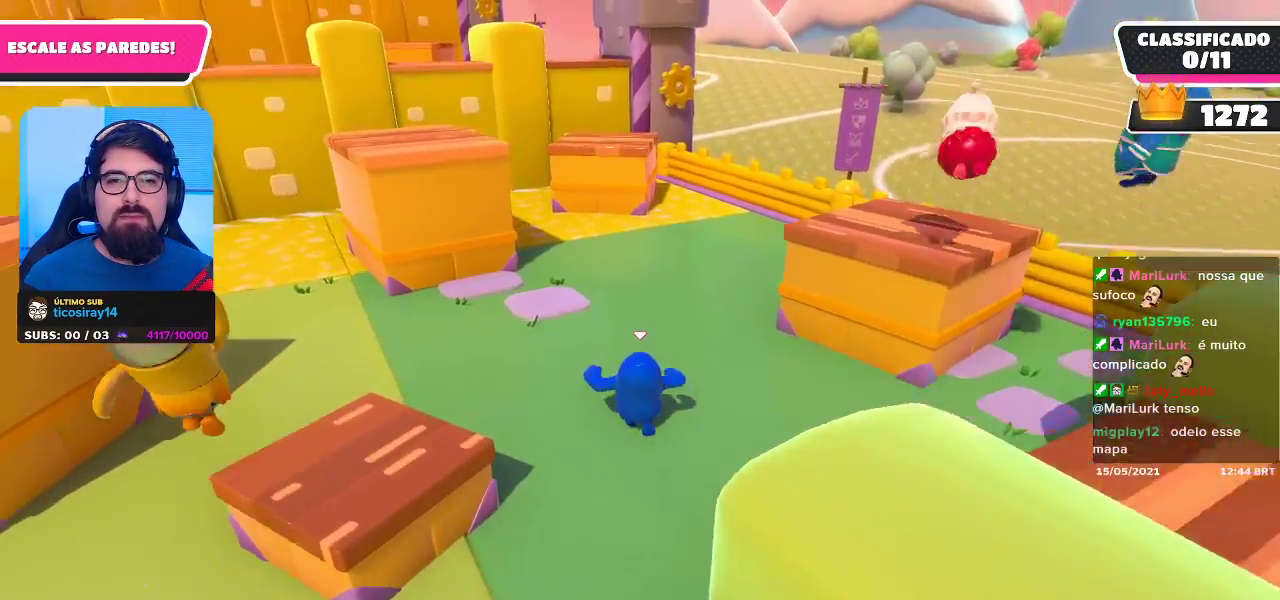
{"buttons": [], "left_stick": "up", "right_stick": "center", "events": [[67, "right_stick", "center"]]}